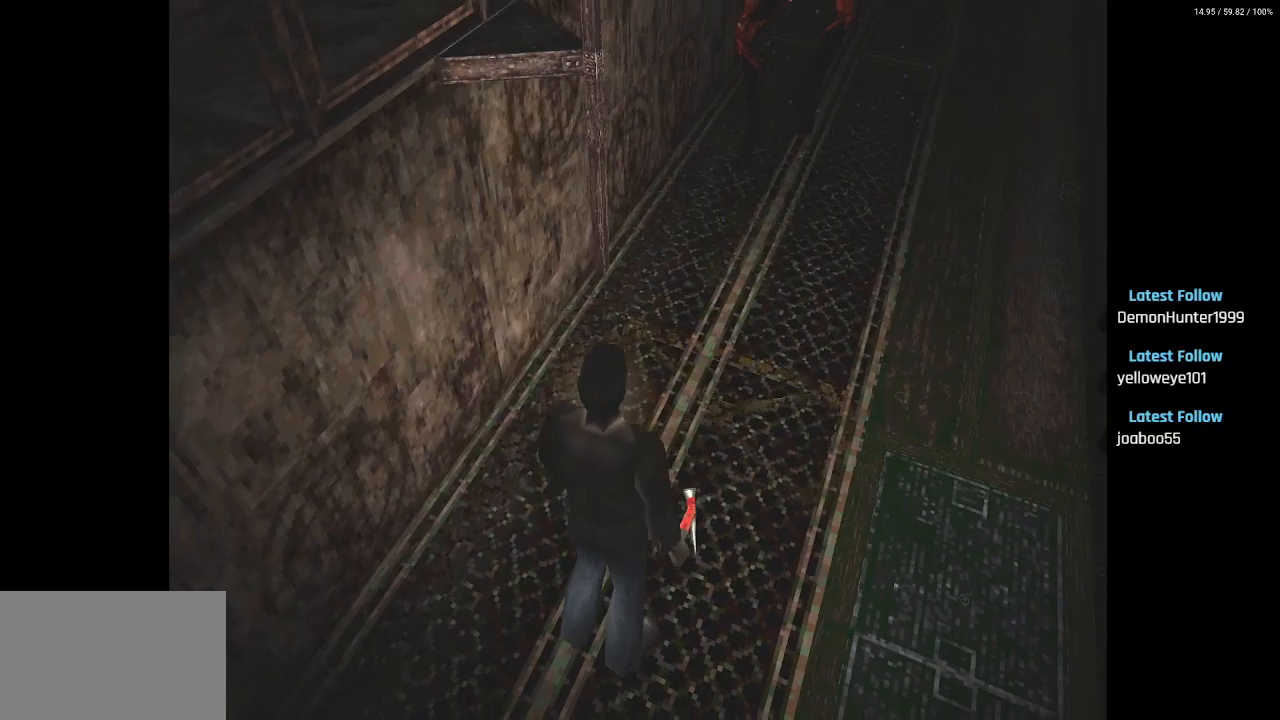
Gameplay with a controller (PlayStation layout); each line is a JSON object with the inputs held at the frame after it. "events" lists button and stick changes between this image and that frame as [ms after this image, input, new state], when the widget could be followed in between.
{"buttons": ["R2"], "left_stick": "center", "right_stick": "center", "events": []}
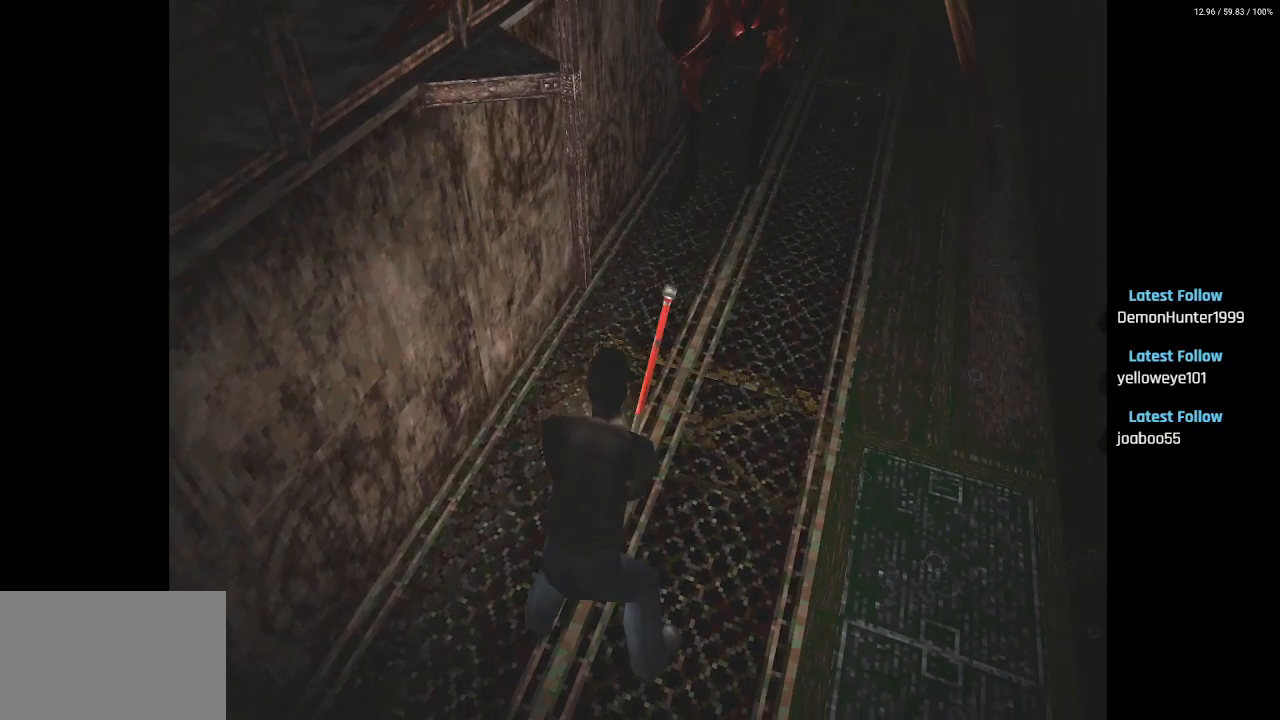
{"buttons": ["CROSS", "R2"], "left_stick": "center", "right_stick": "center", "events": [[133, "CROSS", "down"]]}
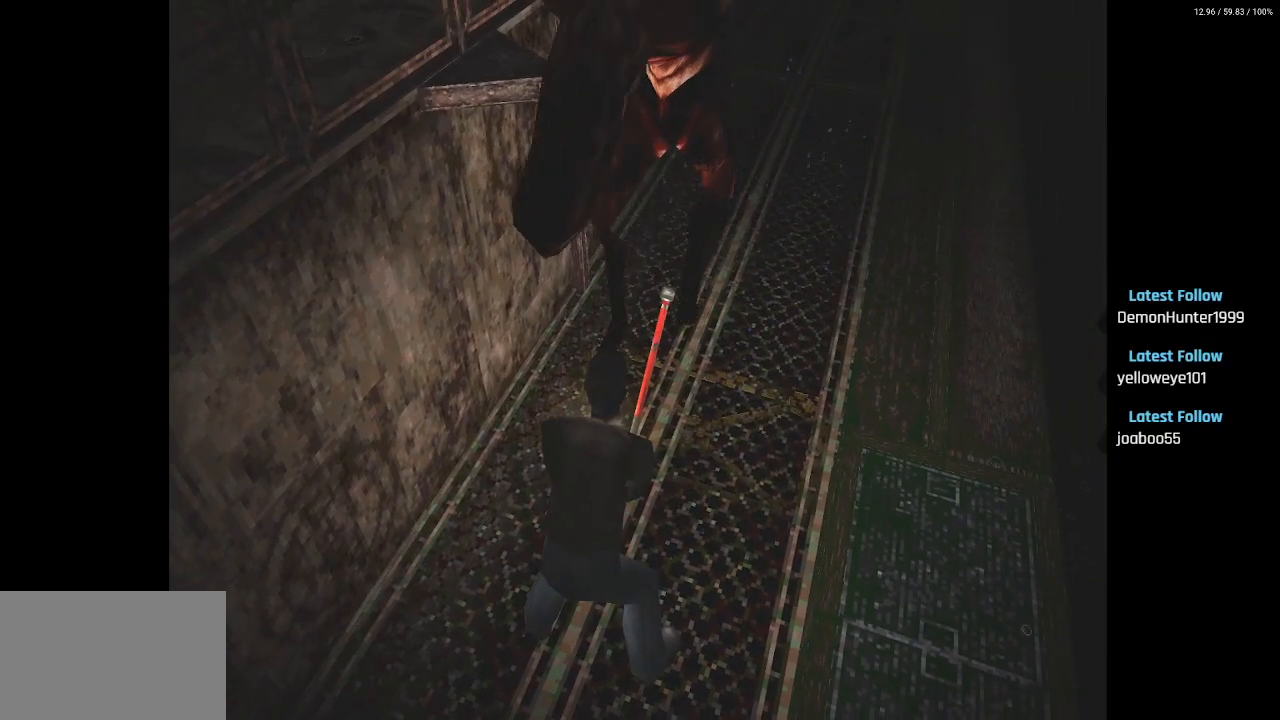
{"buttons": ["CROSS", "R2"], "left_stick": "center", "right_stick": "center", "events": []}
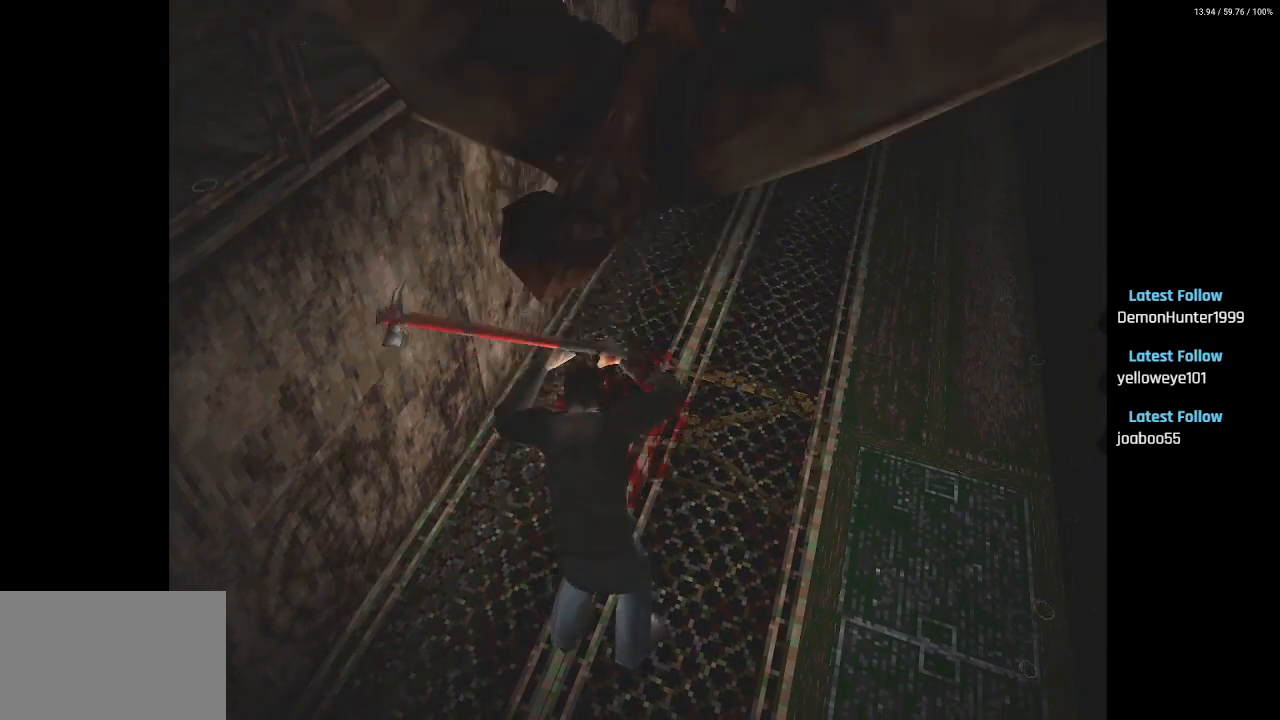
{"buttons": ["CROSS", "R2"], "left_stick": "center", "right_stick": "center", "events": [[167, "CROSS", "up"], [383, "CROSS", "down"]]}
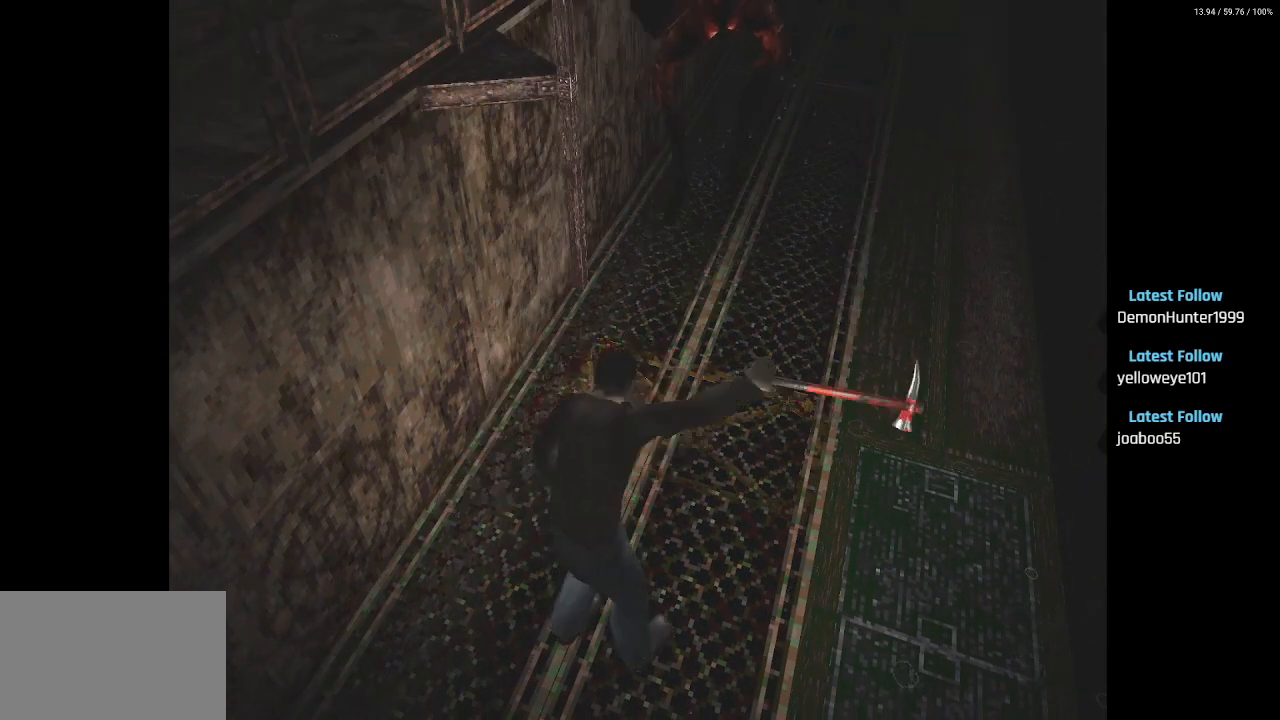
{"buttons": ["CROSS", "R2"], "left_stick": "center", "right_stick": "center", "events": [[183, "CROSS", "up"], [217, "CROSS", "down"], [367, "CROSS", "up"], [417, "CROSS", "down"]]}
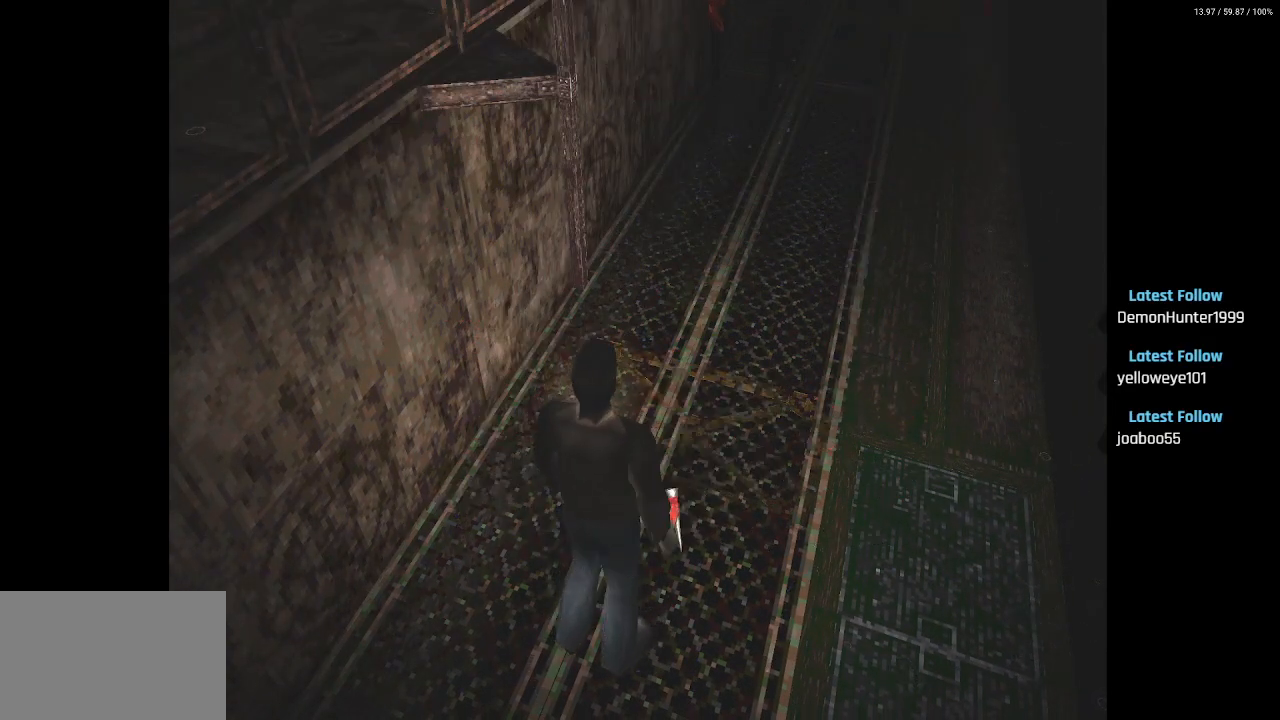
{"buttons": ["CROSS", "R2"], "left_stick": "center", "right_stick": "center", "events": [[67, "CROSS", "up"], [133, "CROSS", "down"], [400, "CROSS", "up"], [483, "CROSS", "down"]]}
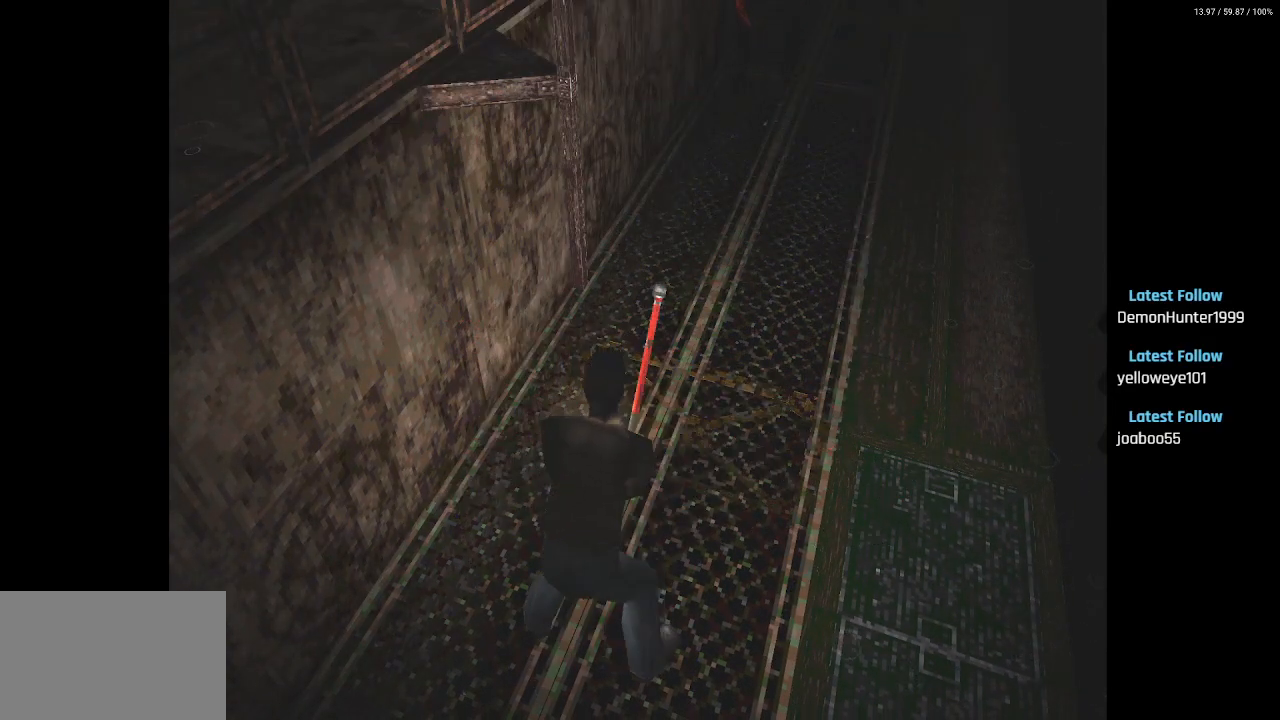
{"buttons": ["CROSS", "R2"], "left_stick": "center", "right_stick": "center", "events": []}
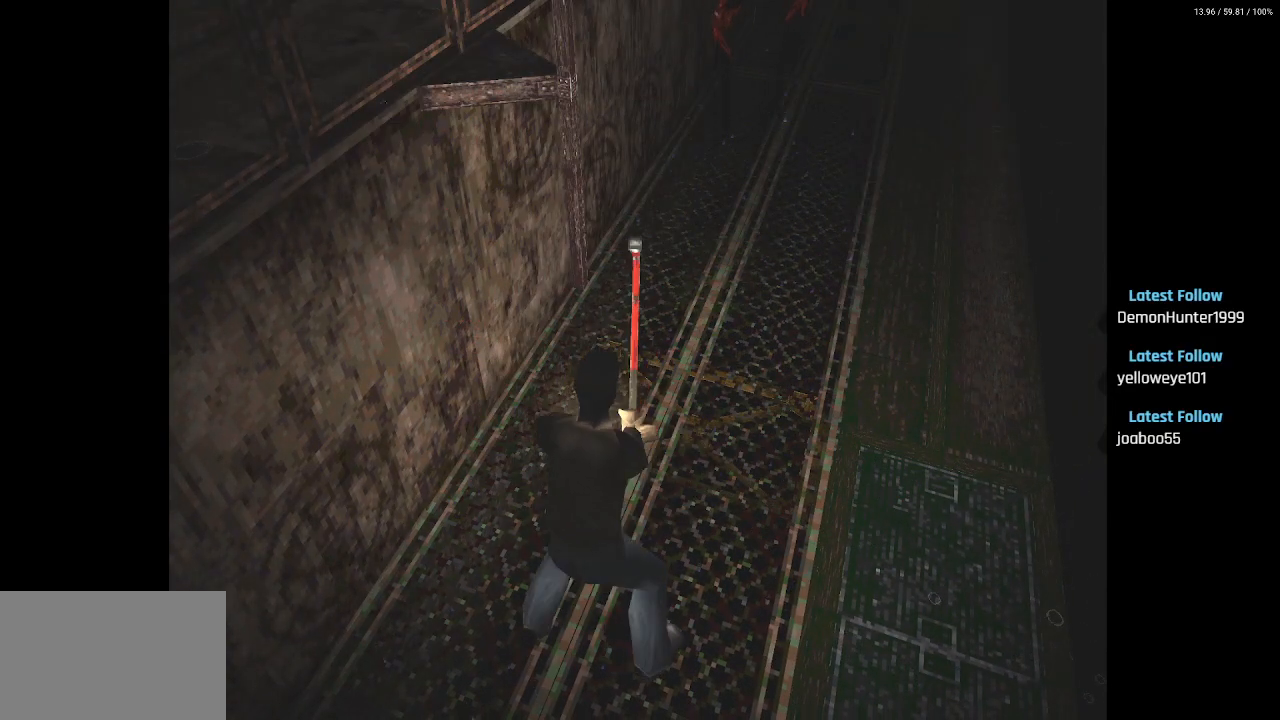
{"buttons": ["CROSS", "R2"], "left_stick": "center", "right_stick": "center", "events": []}
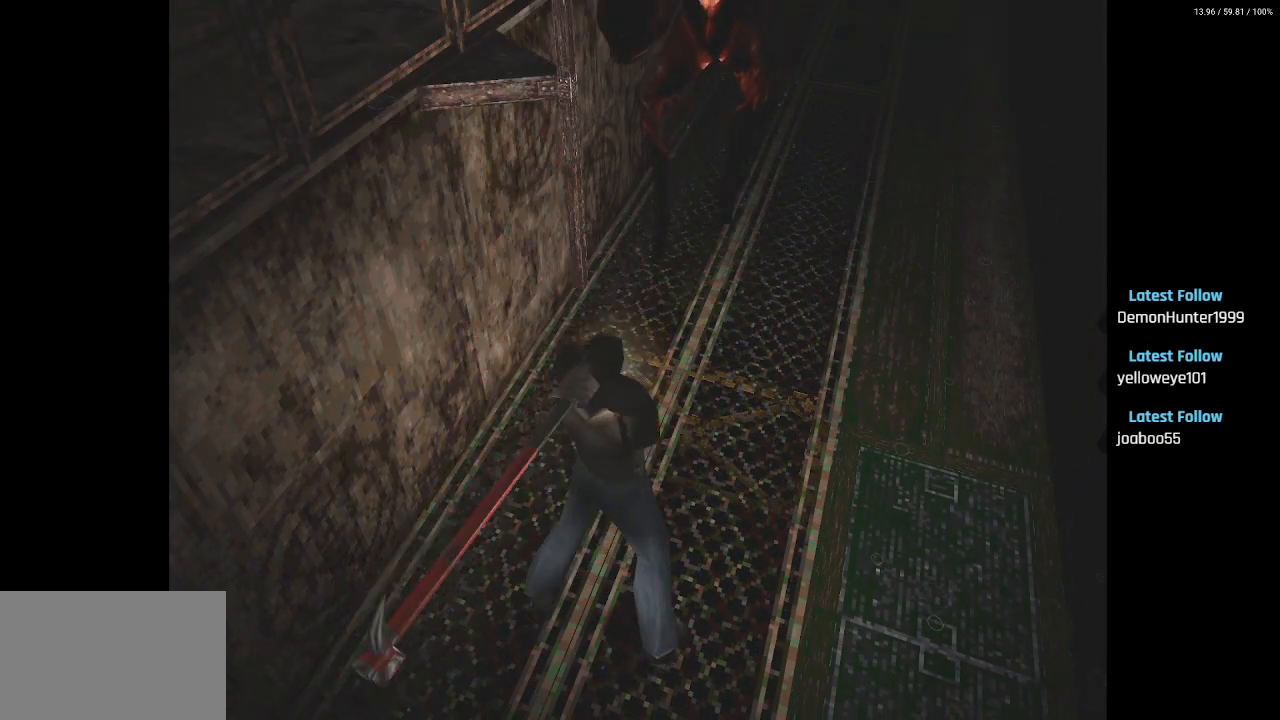
{"buttons": ["CROSS", "R2"], "left_stick": "center", "right_stick": "center", "events": [[217, "CROSS", "up"], [317, "CROSS", "down"]]}
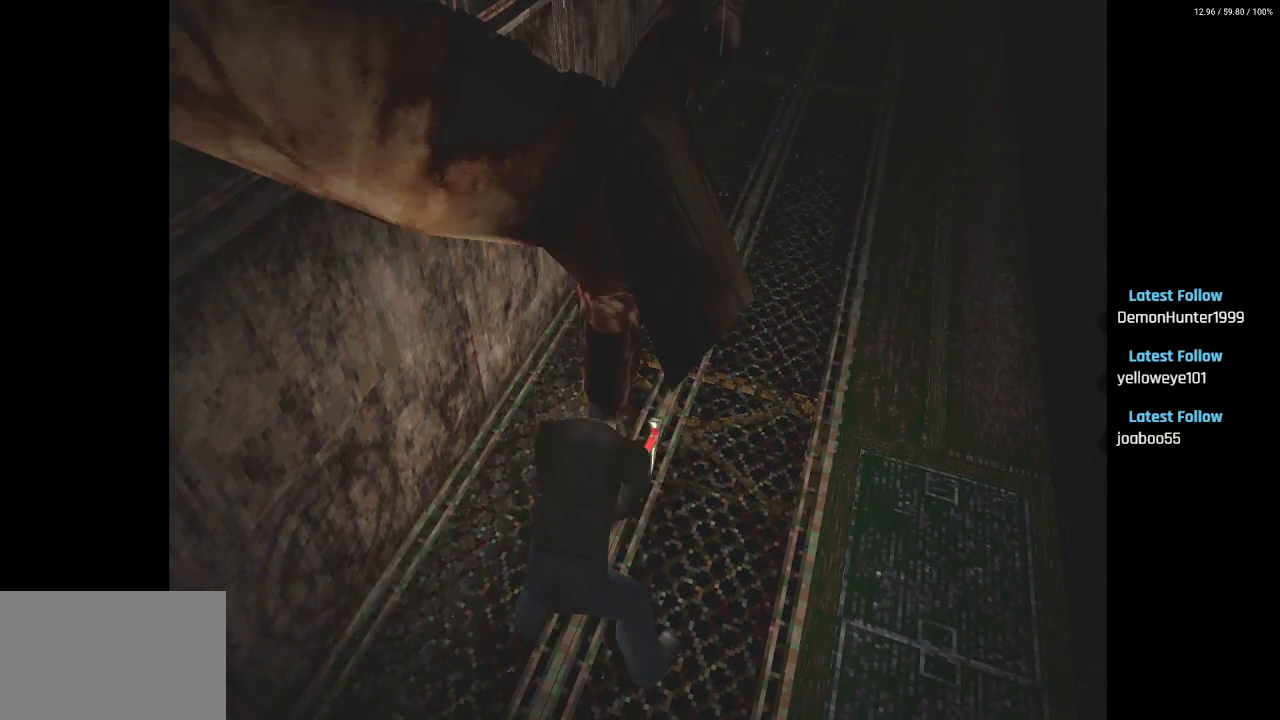
{"buttons": ["L1", "L2"], "left_stick": "center", "right_stick": "center", "events": [[217, "CROSS", "up"], [233, "R2", "up"], [500, "L1", "down"], [500, "L2", "down"]]}
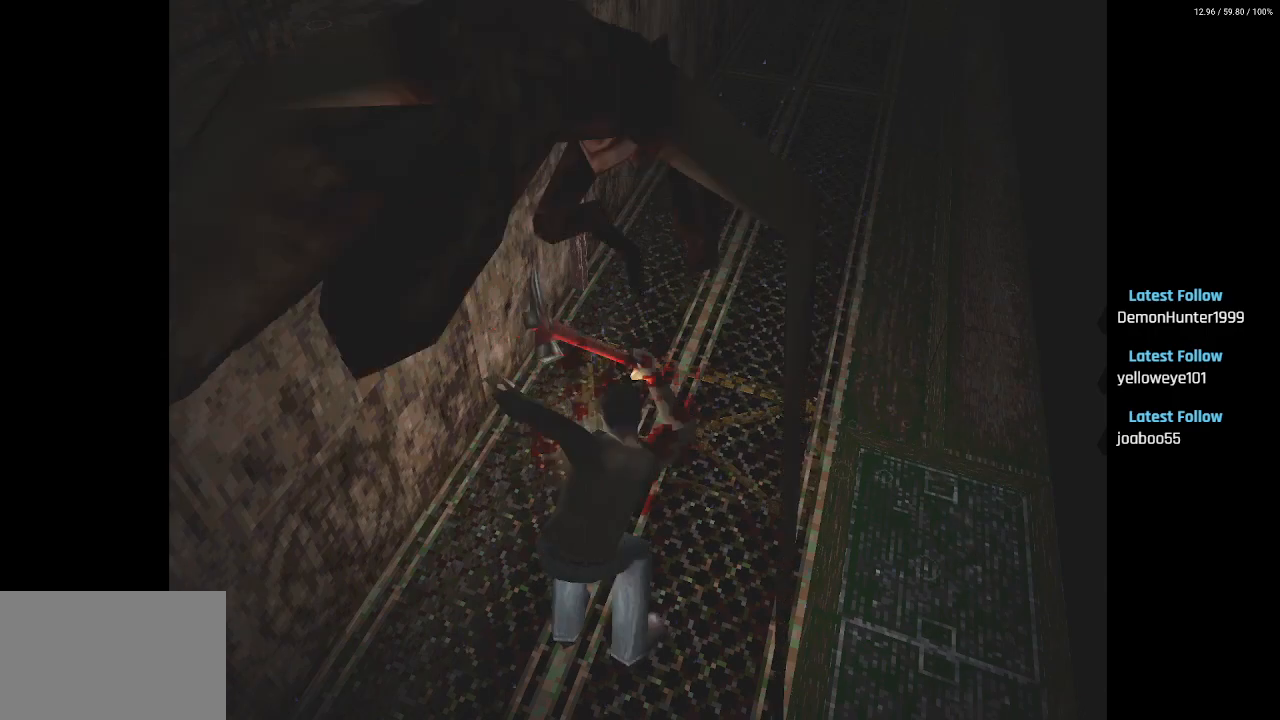
{"buttons": [], "left_stick": "center", "right_stick": "center", "events": [[17, "L1", "up"], [300, "L2", "up"]]}
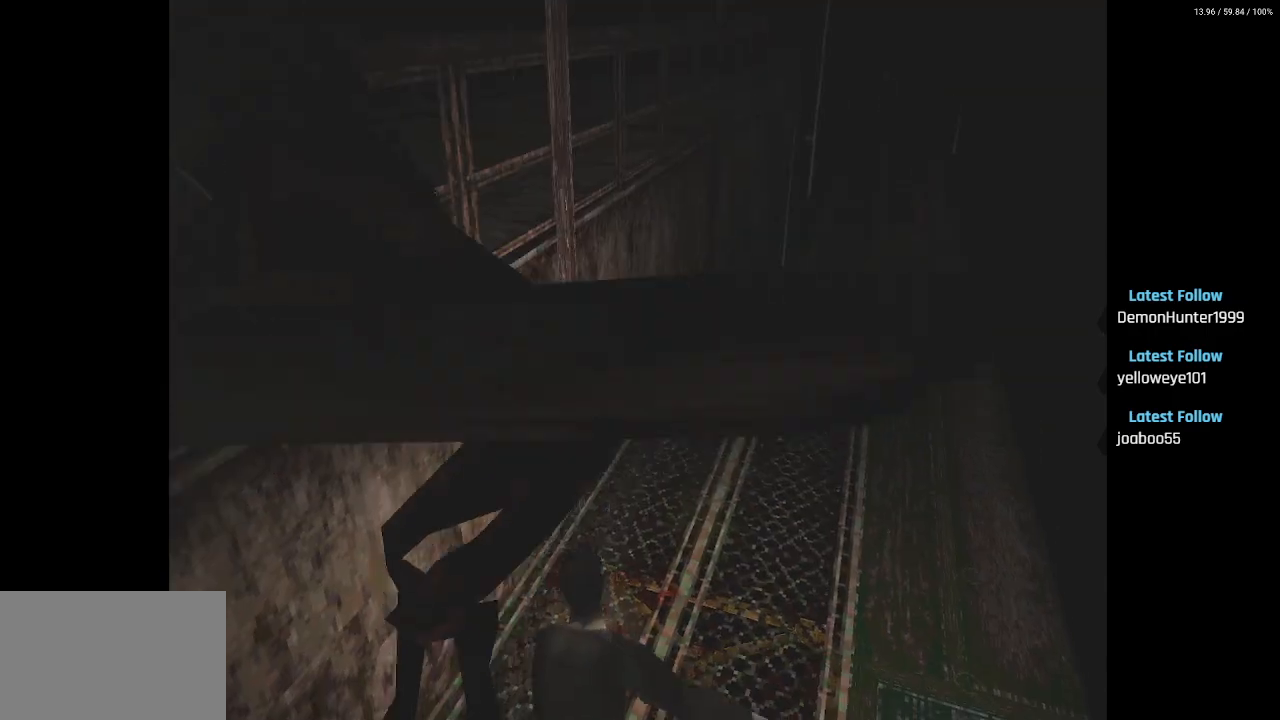
{"buttons": [], "left_stick": "center", "right_stick": "center", "events": []}
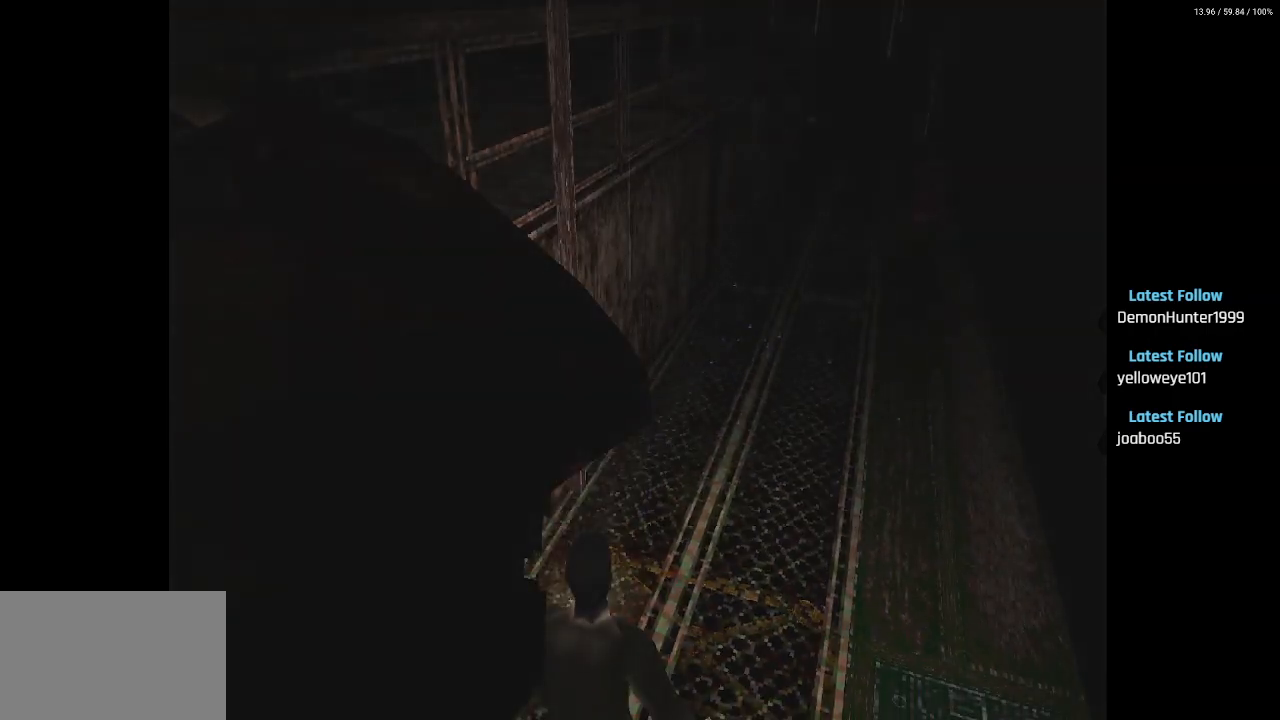
{"buttons": [], "left_stick": "center", "right_stick": "center", "events": []}
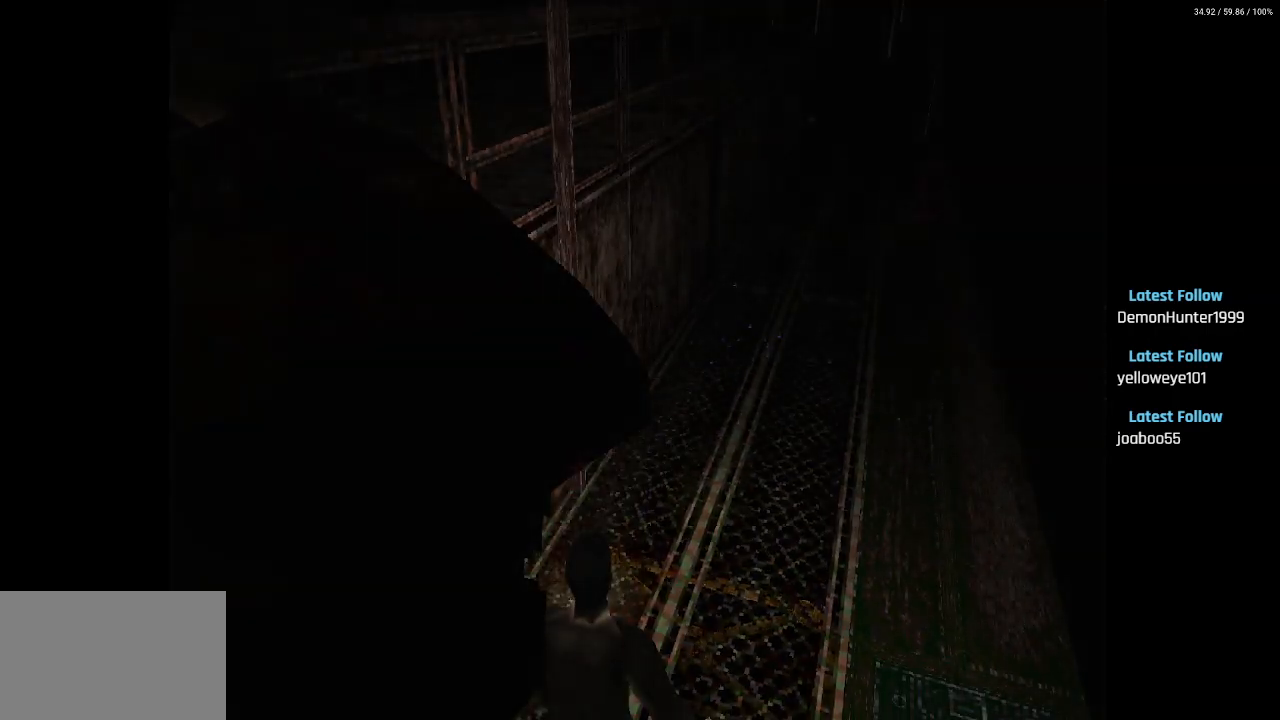
{"buttons": [], "left_stick": "center", "right_stick": "center", "events": []}
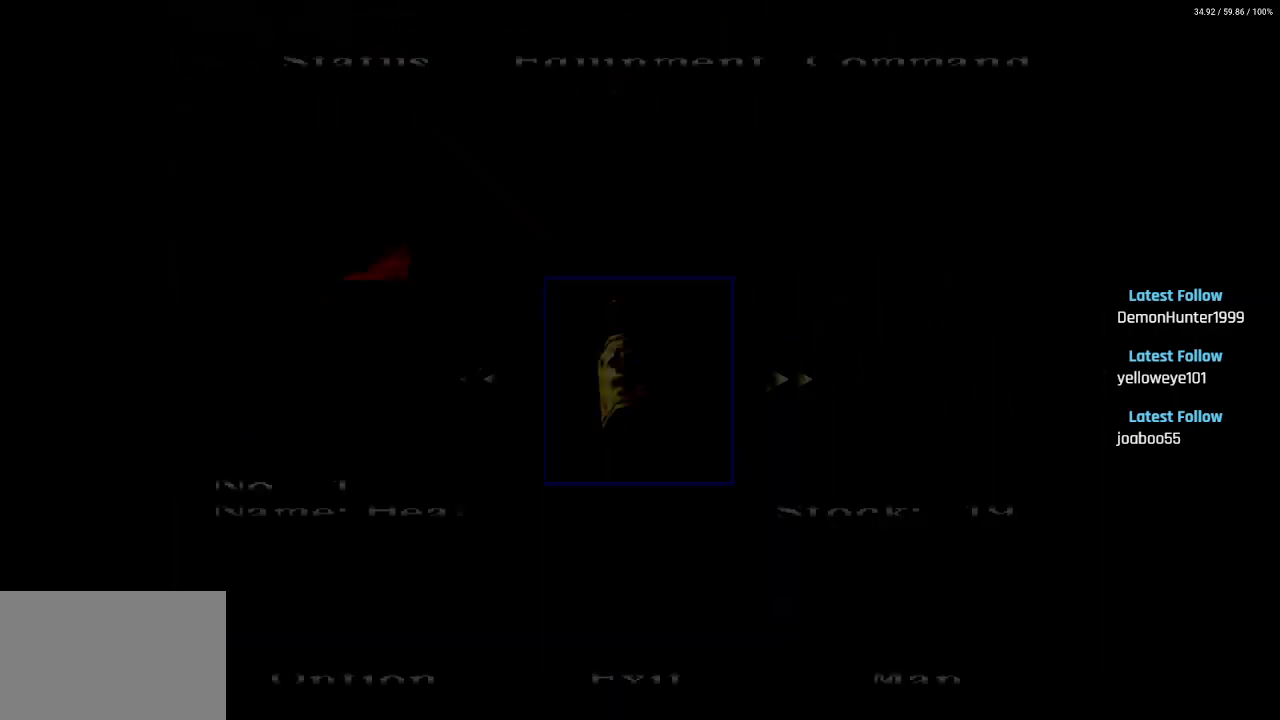
{"buttons": [], "left_stick": "center", "right_stick": "center", "events": []}
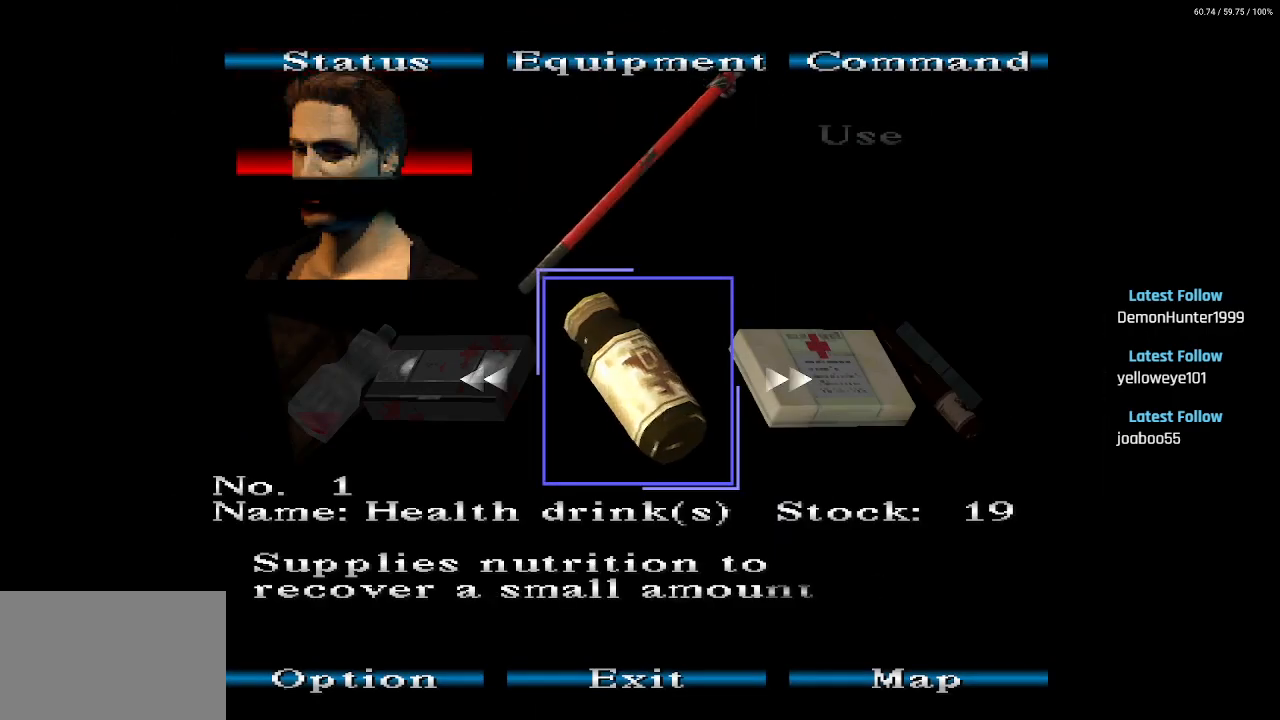
{"buttons": [], "left_stick": "center", "right_stick": "center", "events": []}
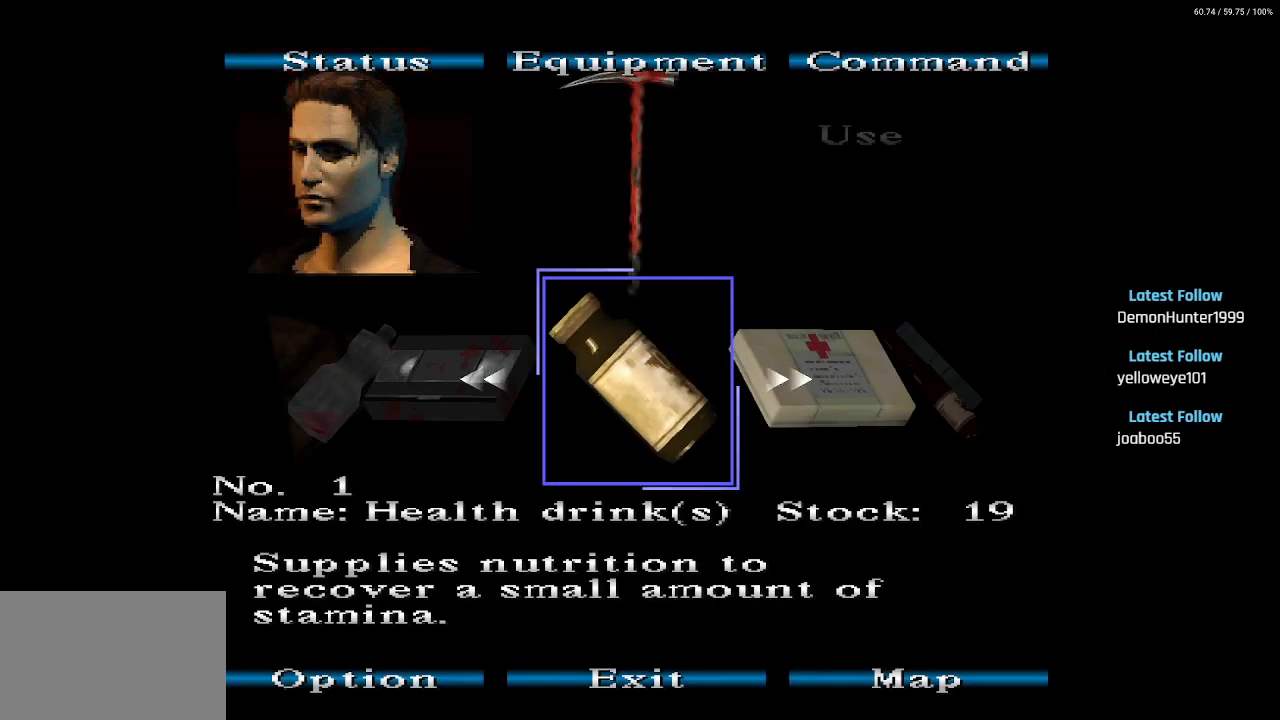
{"buttons": ["DPAD_LEFT"], "left_stick": "center", "right_stick": "center", "events": [[50, "DPAD_RIGHT", "down"], [133, "DPAD_RIGHT", "up"], [217, "DPAD_RIGHT", "down"], [267, "DPAD_RIGHT", "up"], [467, "DPAD_LEFT", "down"]]}
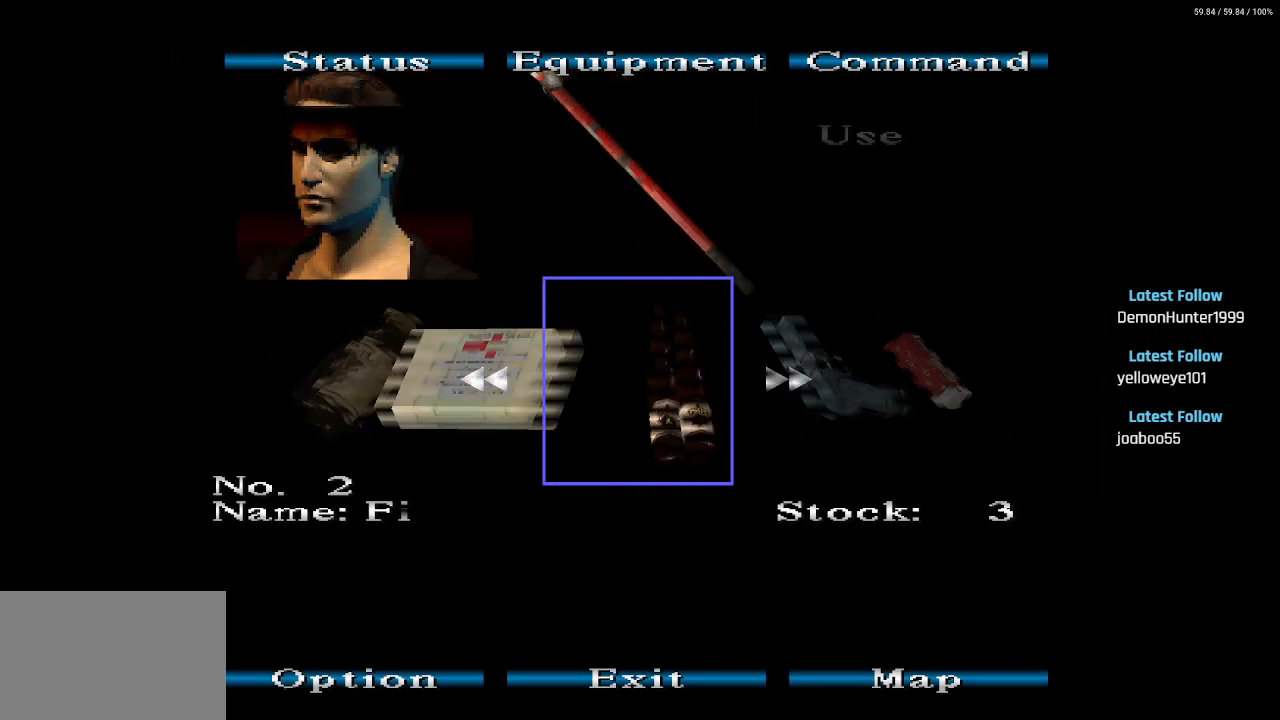
{"buttons": [], "left_stick": "center", "right_stick": "center", "events": [[67, "DPAD_LEFT", "up"]]}
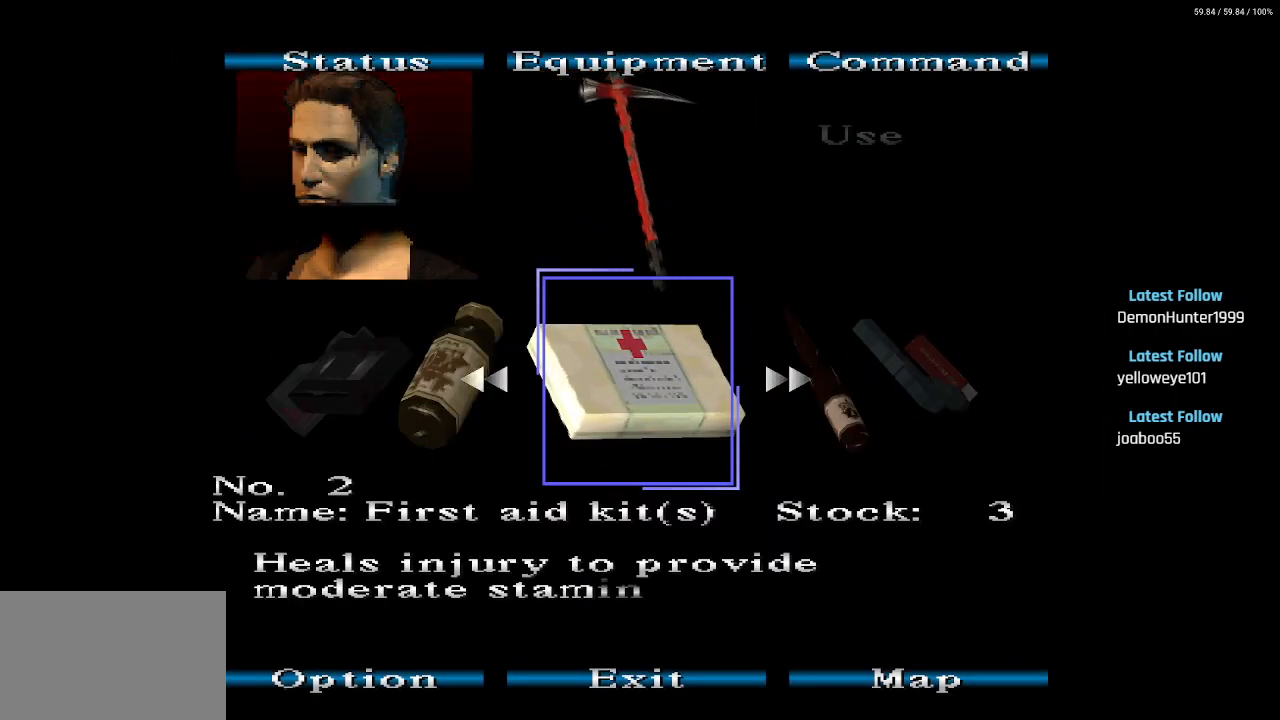
{"buttons": [], "left_stick": "center", "right_stick": "center", "events": [[17, "CROSS", "down"], [117, "CROSS", "up"], [200, "CROSS", "down"], [300, "CROSS", "up"]]}
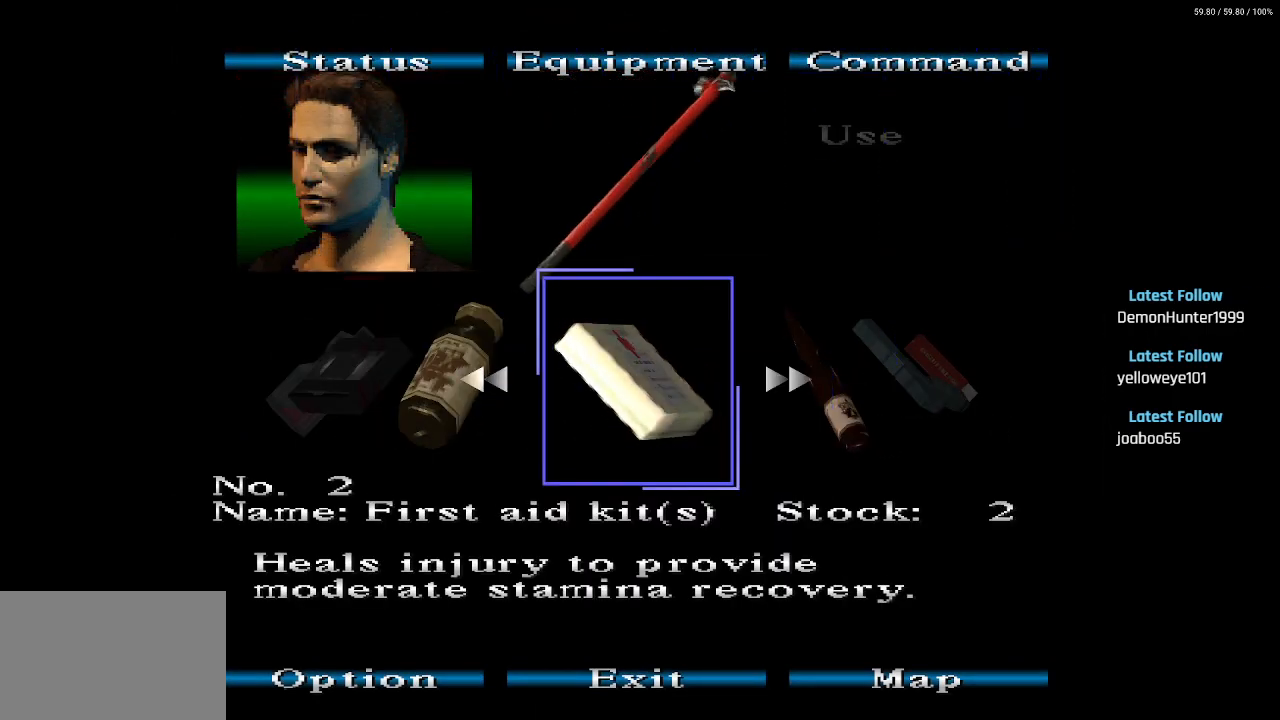
{"buttons": [], "left_stick": "center", "right_stick": "center", "events": [[250, "DPAD_RIGHT", "down"], [333, "DPAD_RIGHT", "up"], [417, "DPAD_RIGHT", "down"], [500, "DPAD_RIGHT", "up"]]}
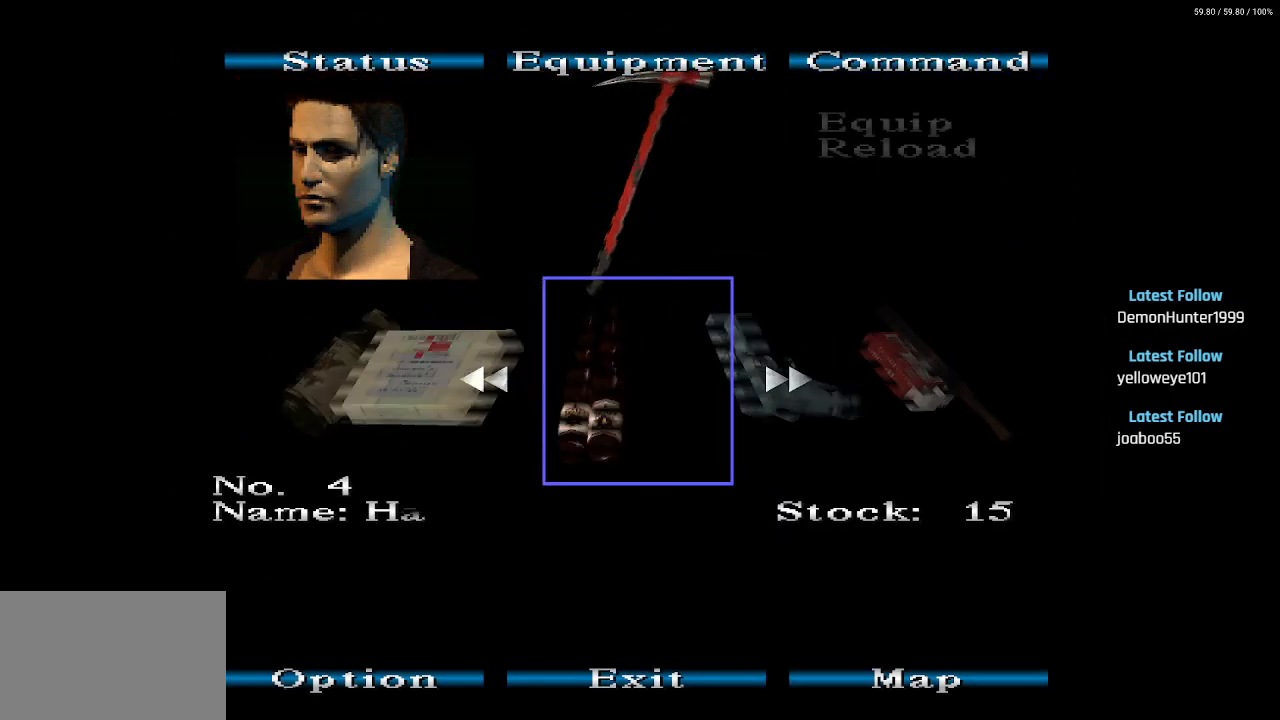
{"buttons": [], "left_stick": "center", "right_stick": "center", "events": [[67, "DPAD_RIGHT", "down"], [150, "DPAD_RIGHT", "up"], [417, "DPAD_LEFT", "down"], [500, "DPAD_LEFT", "up"]]}
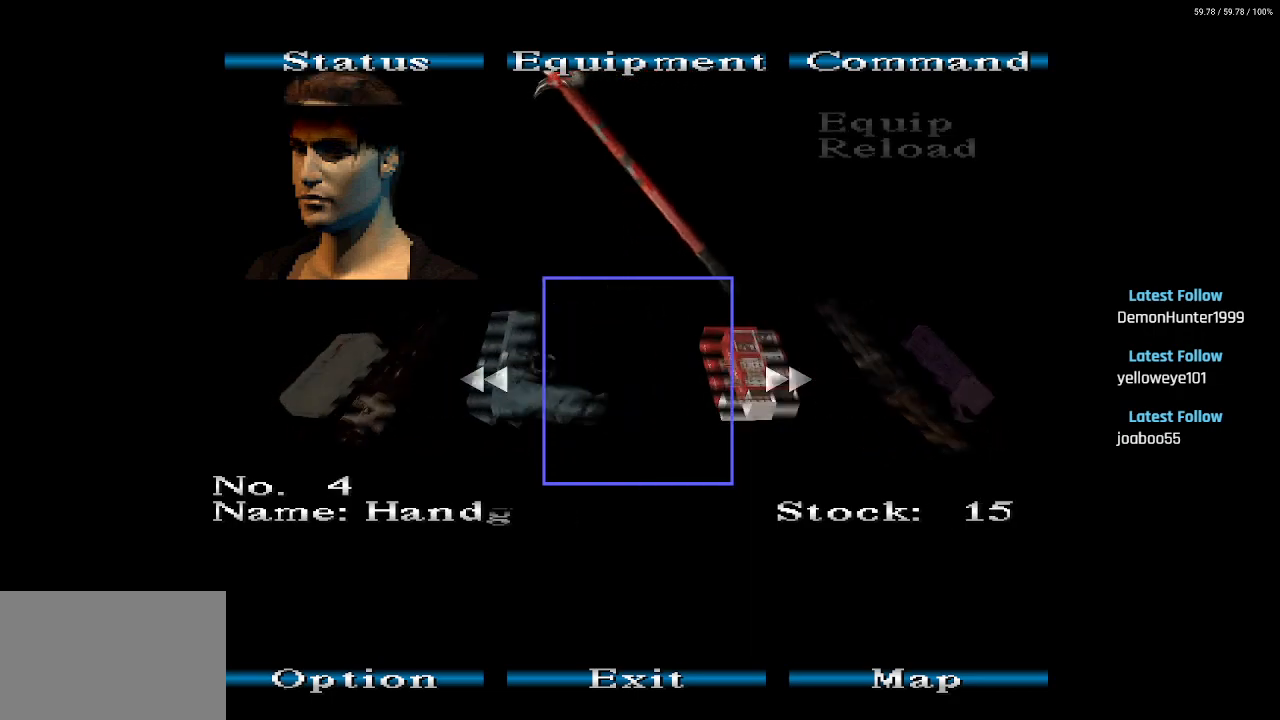
{"buttons": [], "left_stick": "center", "right_stick": "center", "events": [[267, "CROSS", "down"], [350, "CROSS", "up"], [417, "CROSS", "down"], [500, "CROSS", "up"]]}
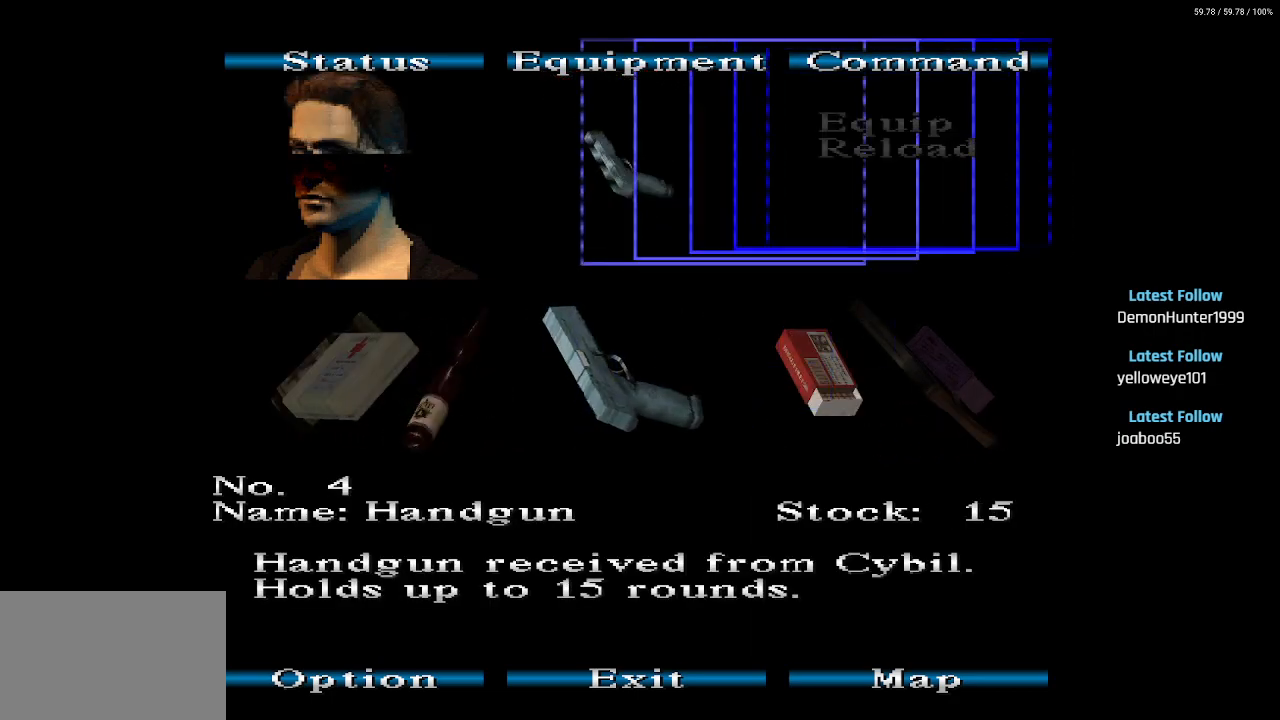
{"buttons": [], "left_stick": "center", "right_stick": "center", "events": [[100, "CIRCLE", "down"], [183, "CIRCLE", "up"], [250, "CIRCLE", "down"], [333, "CIRCLE", "up"], [383, "CIRCLE", "down"], [483, "CIRCLE", "up"]]}
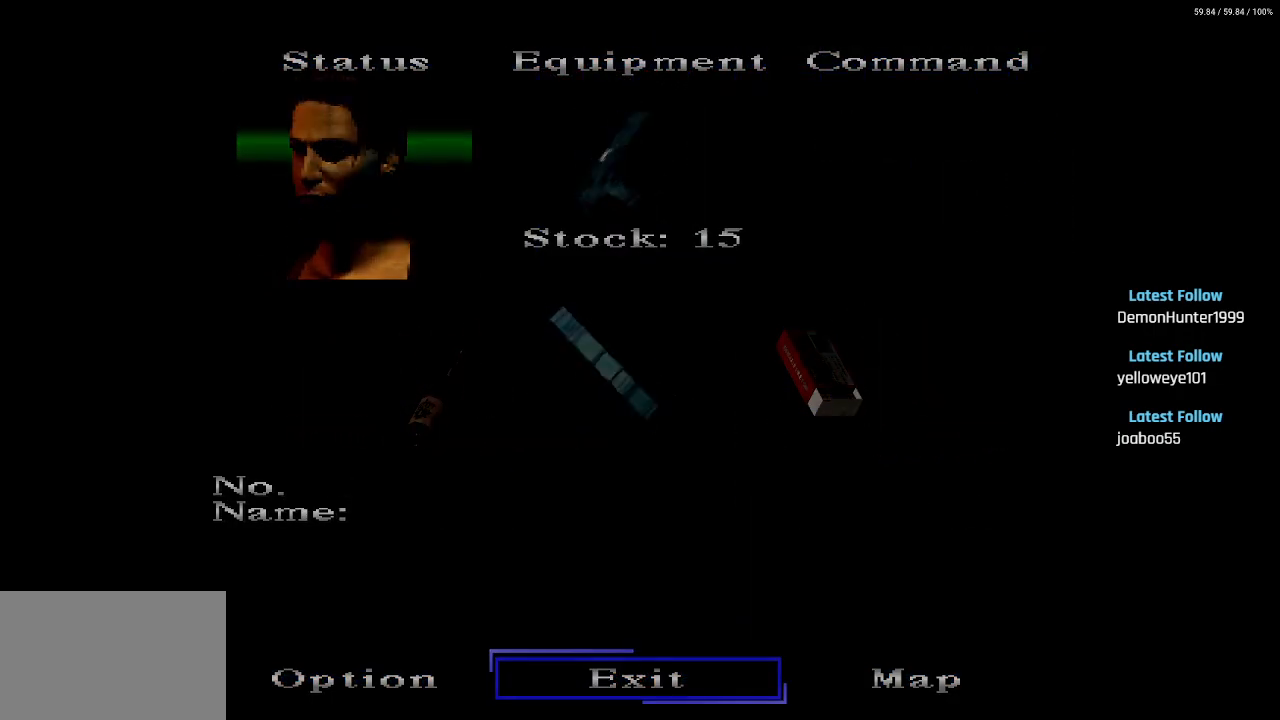
{"buttons": ["DPAD_DOWN"], "left_stick": "center", "right_stick": "center", "events": [[417, "DPAD_DOWN", "down"]]}
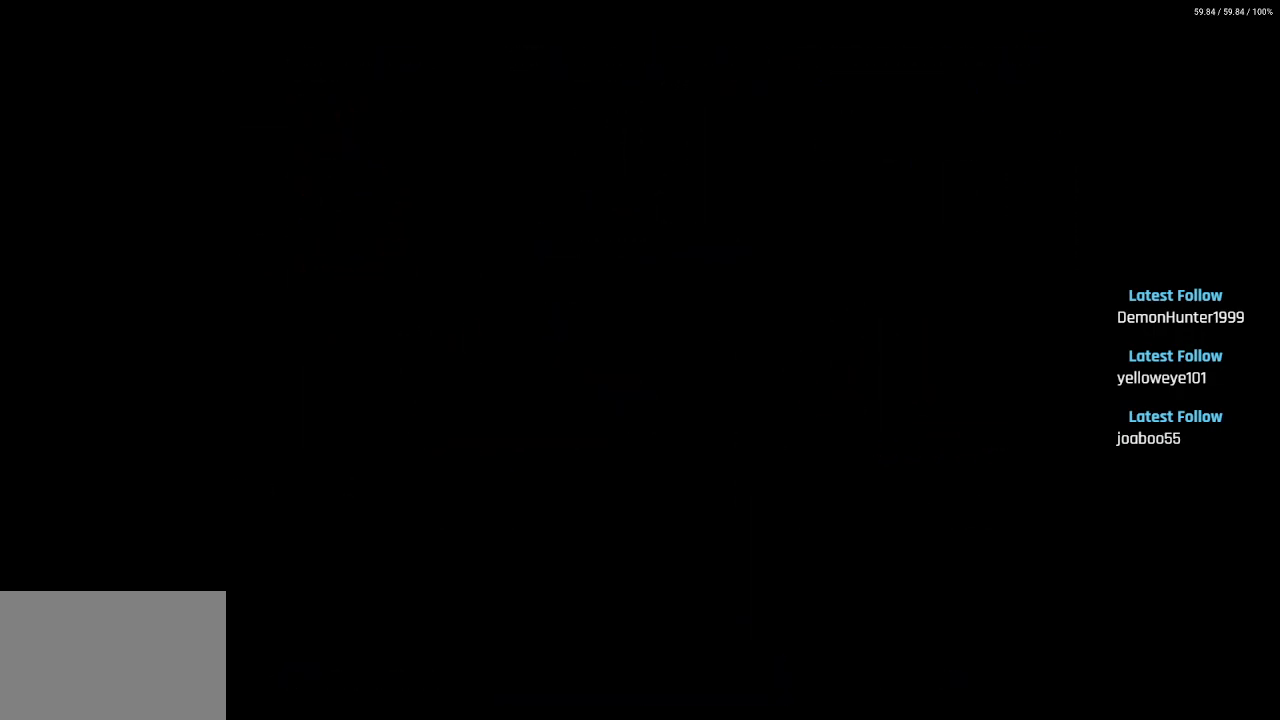
{"buttons": ["DPAD_DOWN"], "left_stick": "center", "right_stick": "center", "events": []}
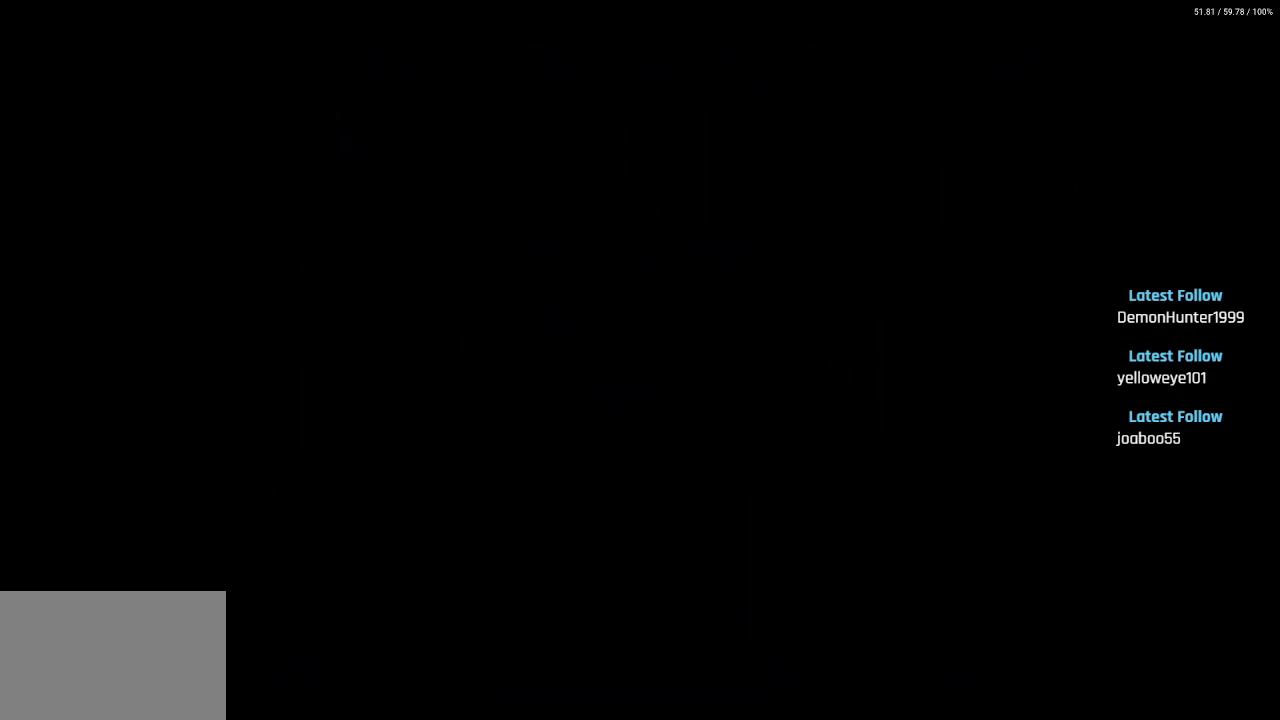
{"buttons": ["DPAD_DOWN"], "left_stick": "center", "right_stick": "center", "events": []}
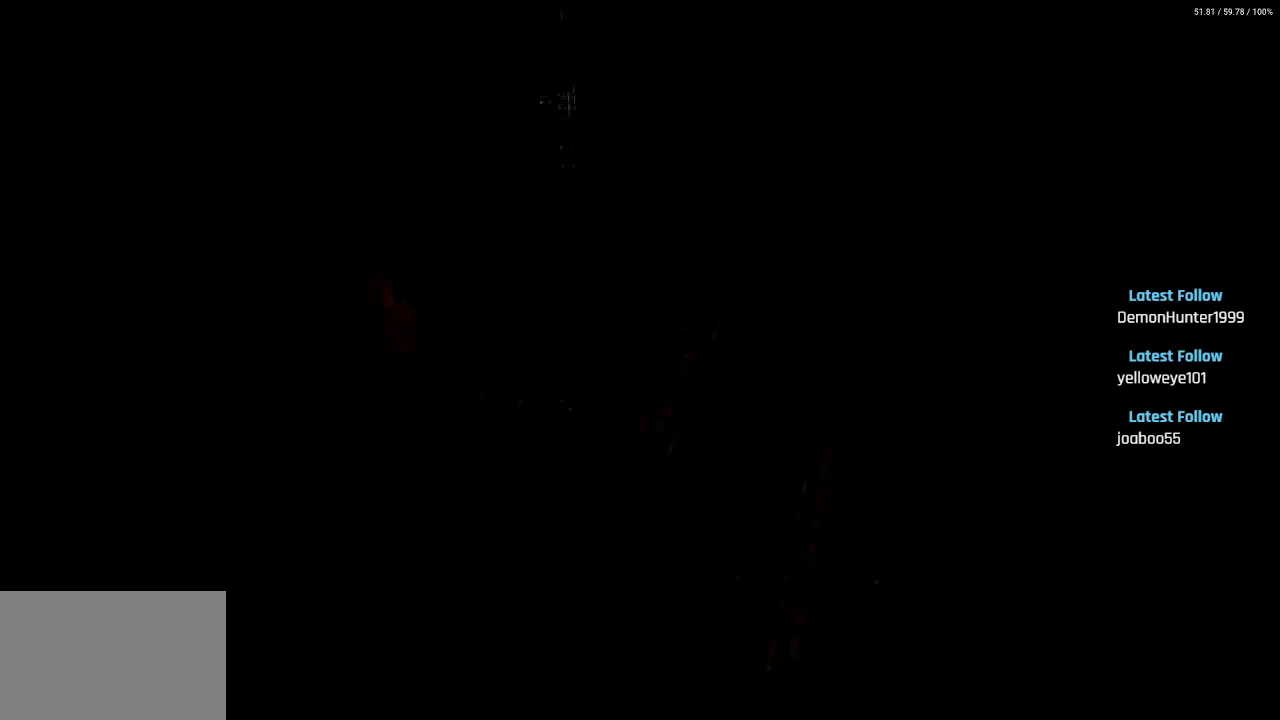
{"buttons": ["DPAD_DOWN"], "left_stick": "center", "right_stick": "center", "events": []}
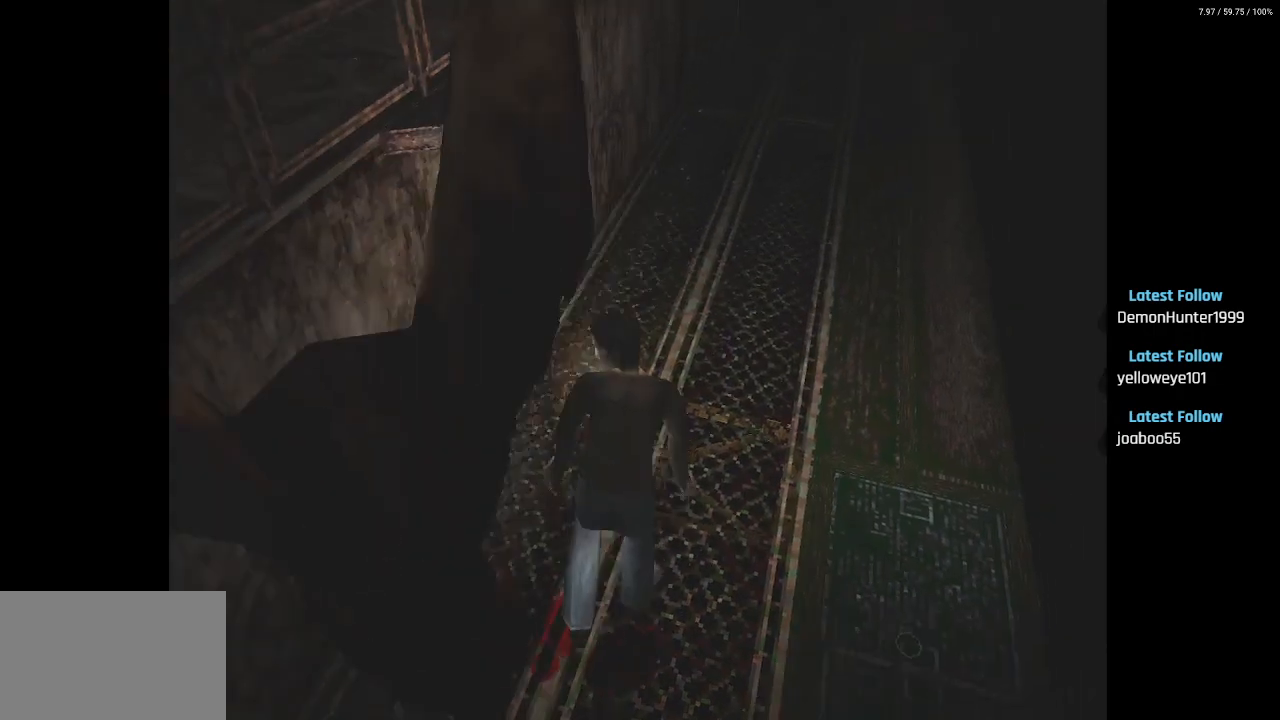
{"buttons": ["SQUARE", "DPAD_UP"], "left_stick": "center", "right_stick": "center", "events": [[117, "DPAD_DOWN", "up"], [200, "DPAD_UP", "down"], [217, "SQUARE", "down"]]}
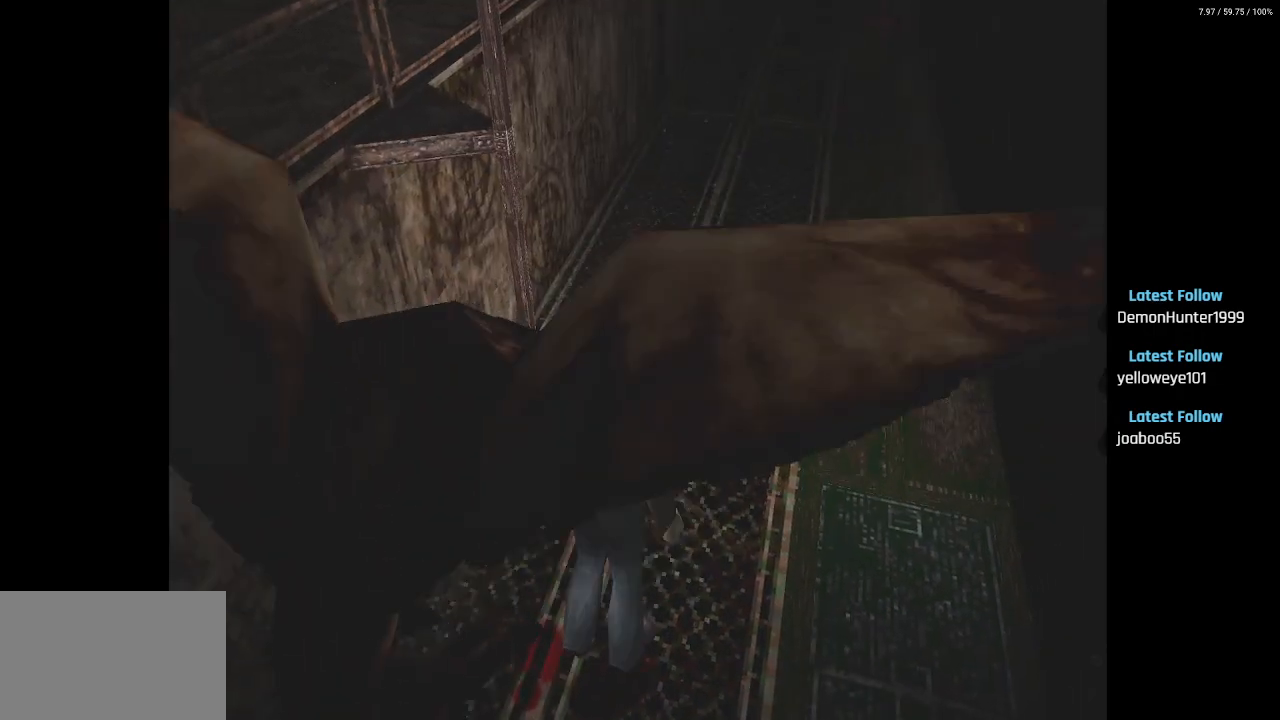
{"buttons": ["SQUARE", "DPAD_UP"], "left_stick": "center", "right_stick": "center", "events": []}
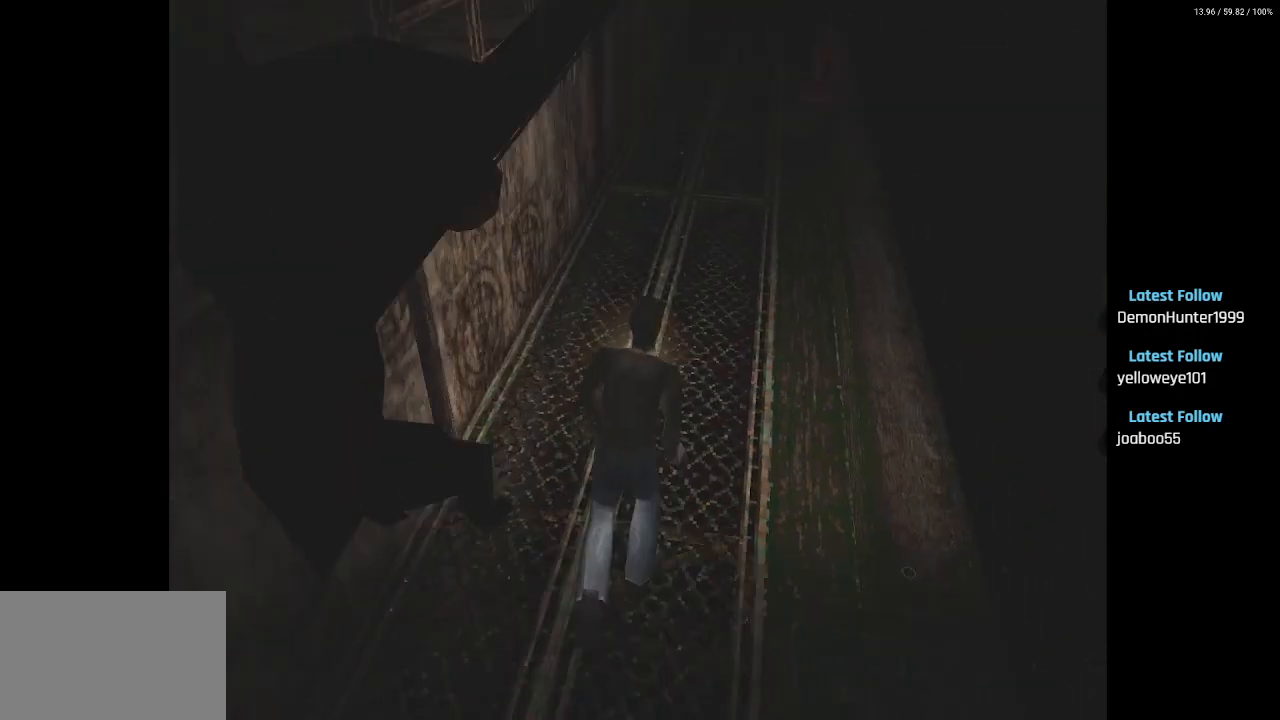
{"buttons": ["SQUARE", "DPAD_UP"], "left_stick": "center", "right_stick": "center", "events": []}